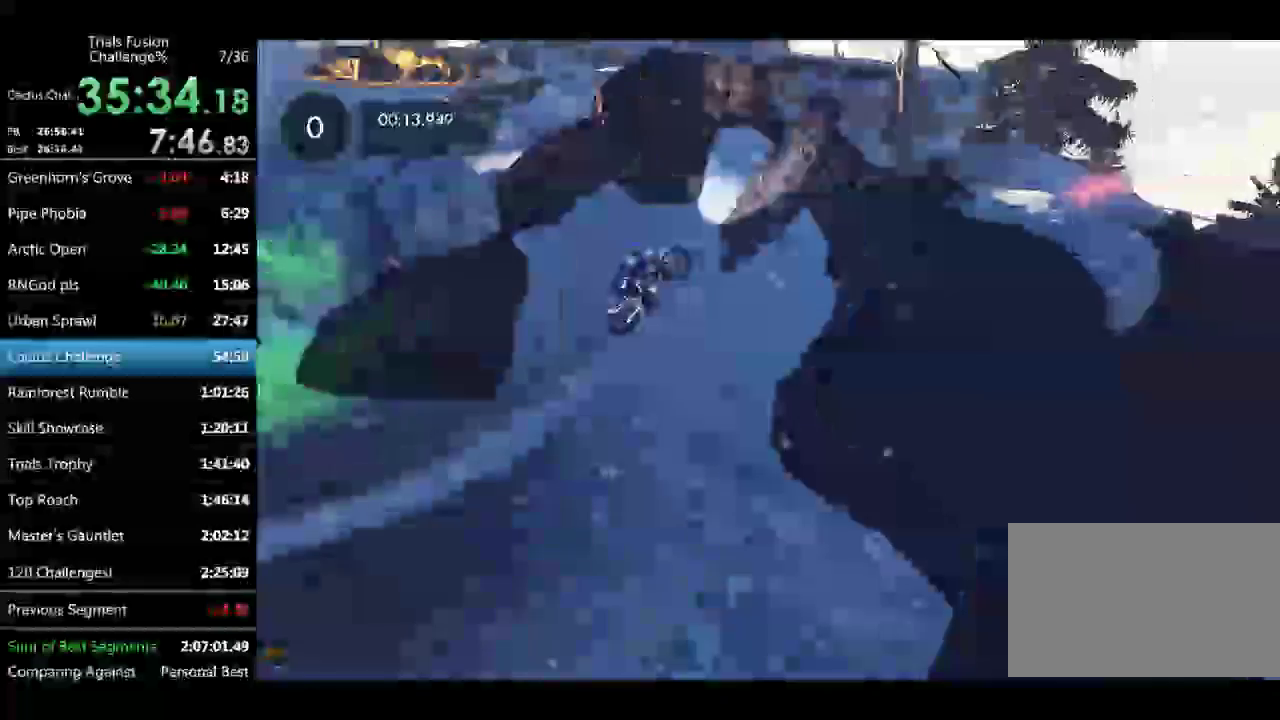
Gameplay with a controller (Xbox layout); each line is a JSON object with the inputs held at the frame after it. "events" lists button and stick changes between this image and that frame as [ms after this image, input, new state], when the widget could be followed in between. Not read: L1 L2 L3 R1 R3 TOUCHPAD.
{"buttons": [], "left_stick": "down-right", "events": [[499, "R2", "up"]]}
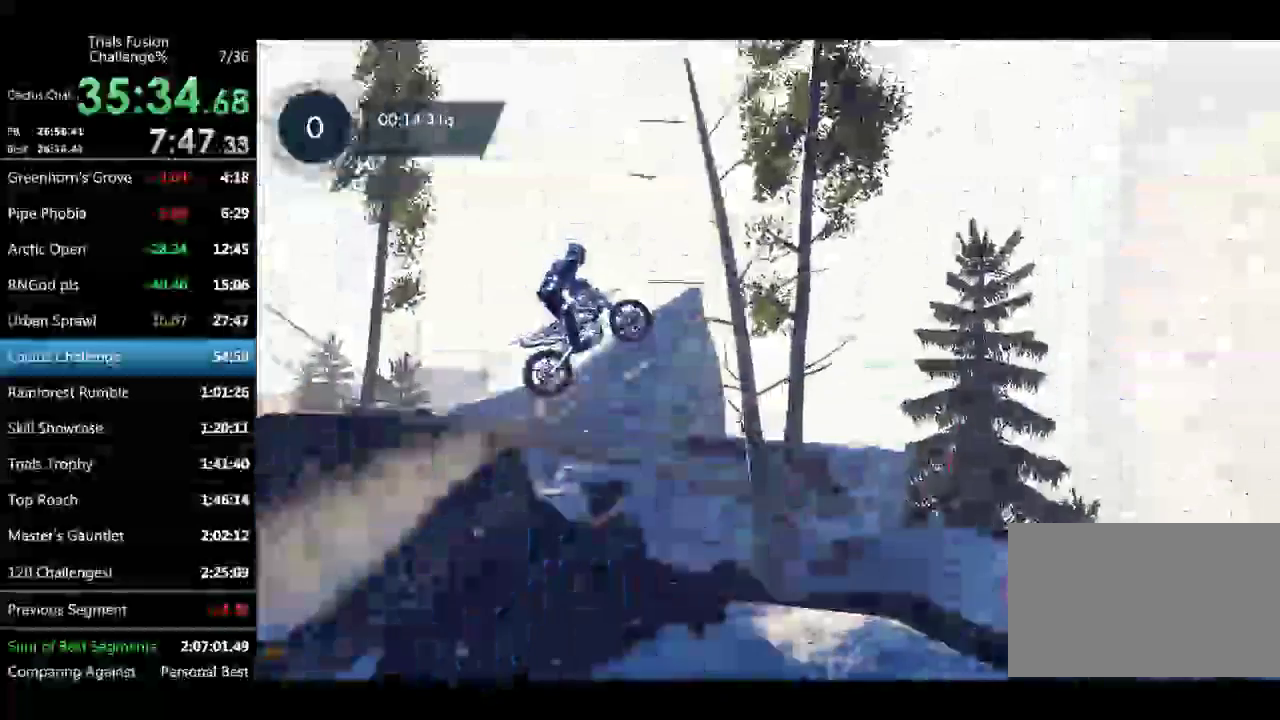
{"buttons": [], "left_stick": "center", "events": [[124, "left_stick", "center"], [208, "left_stick", "left"], [332, "left_stick", "center"]]}
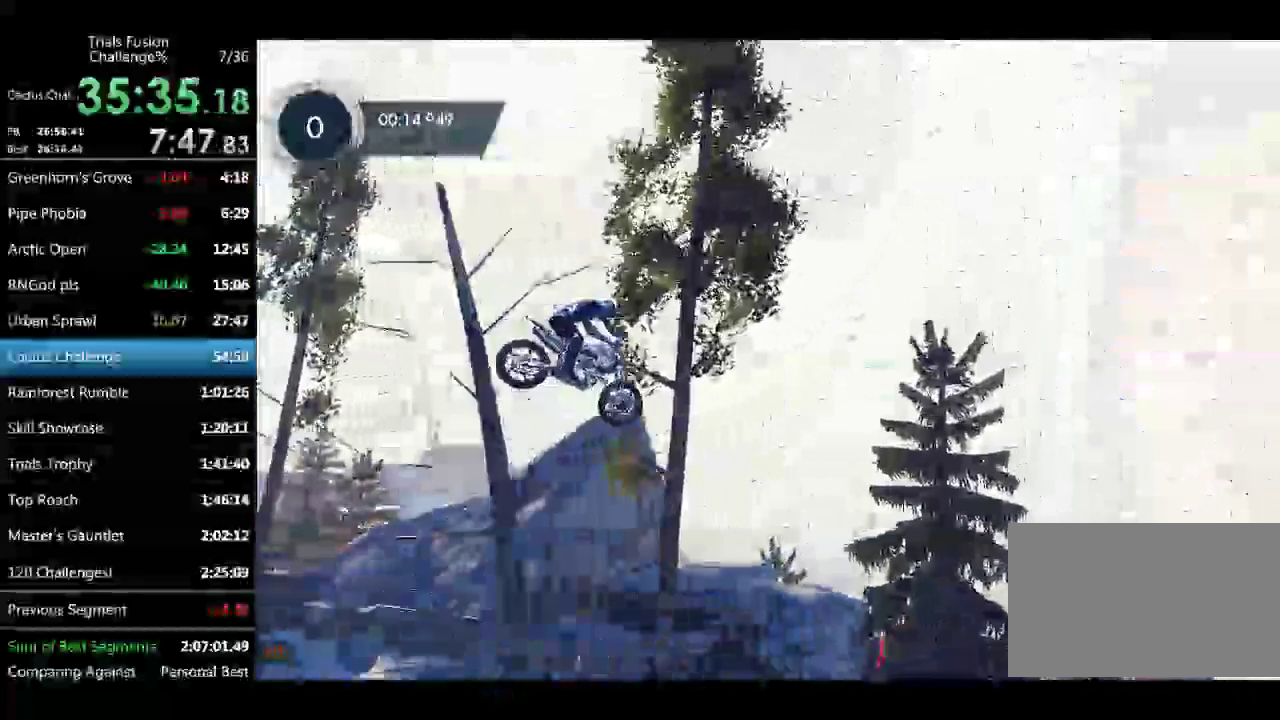
{"buttons": [], "left_stick": "center", "events": [[41, "left_stick", "left"], [166, "left_stick", "center"]]}
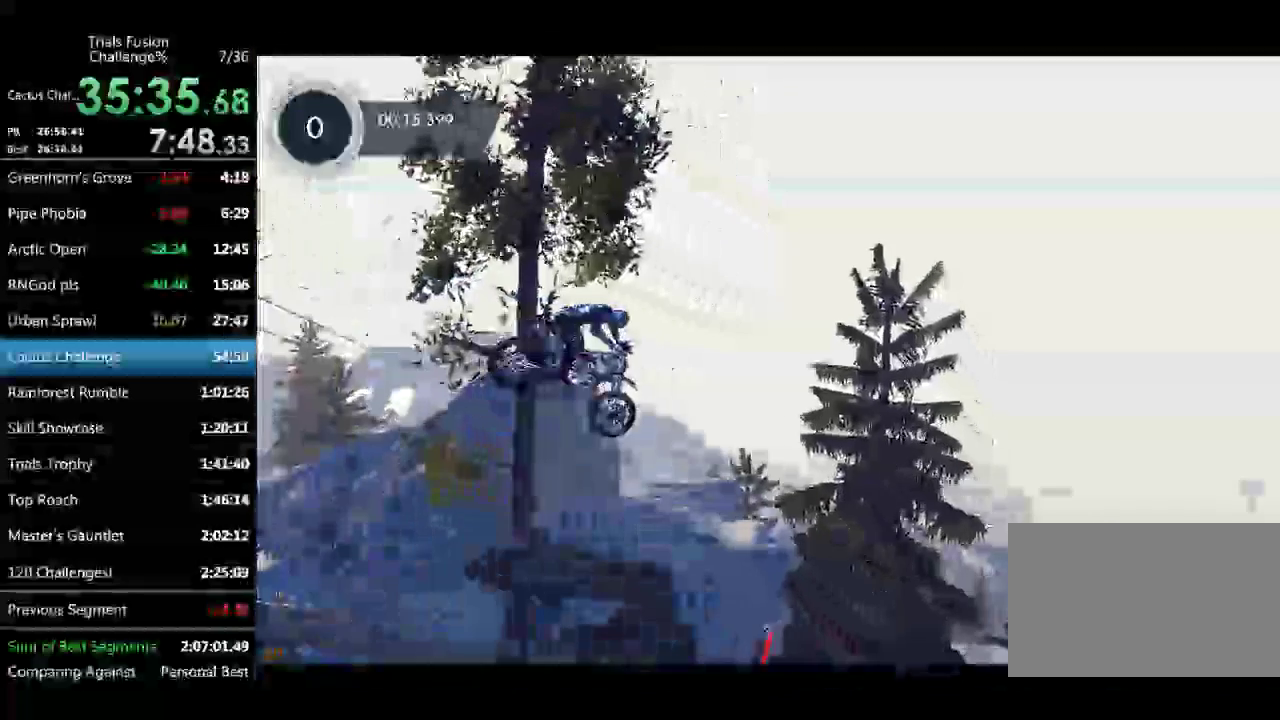
{"buttons": [], "left_stick": "center", "events": []}
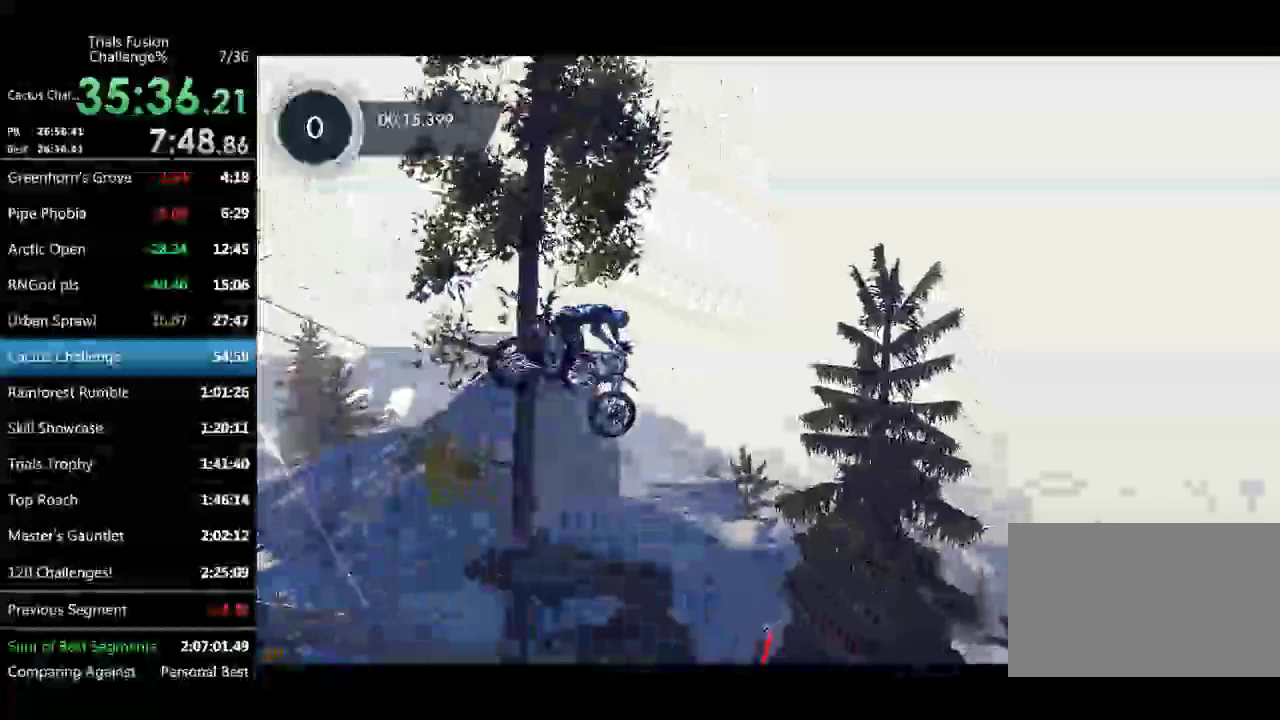
{"buttons": [], "left_stick": "center", "events": []}
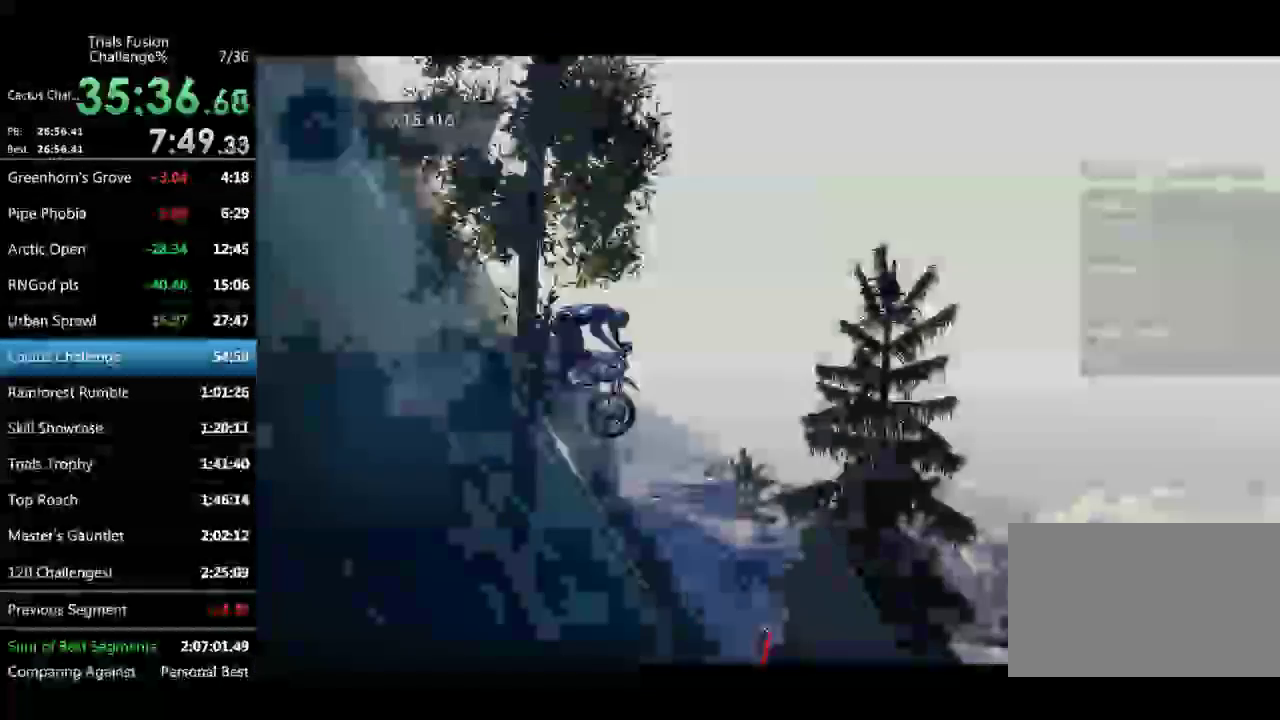
{"buttons": [], "left_stick": "center", "events": []}
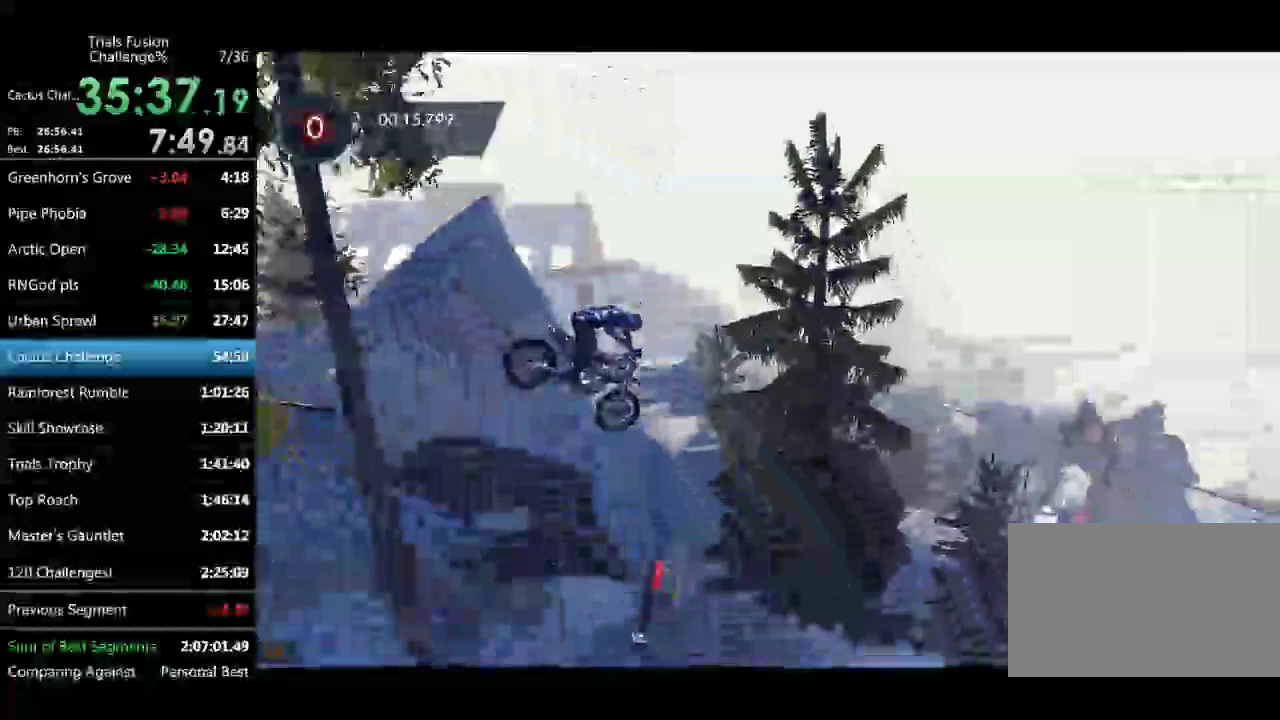
{"buttons": [], "left_stick": "center", "events": [[124, "left_stick", "left"], [207, "left_stick", "center"]]}
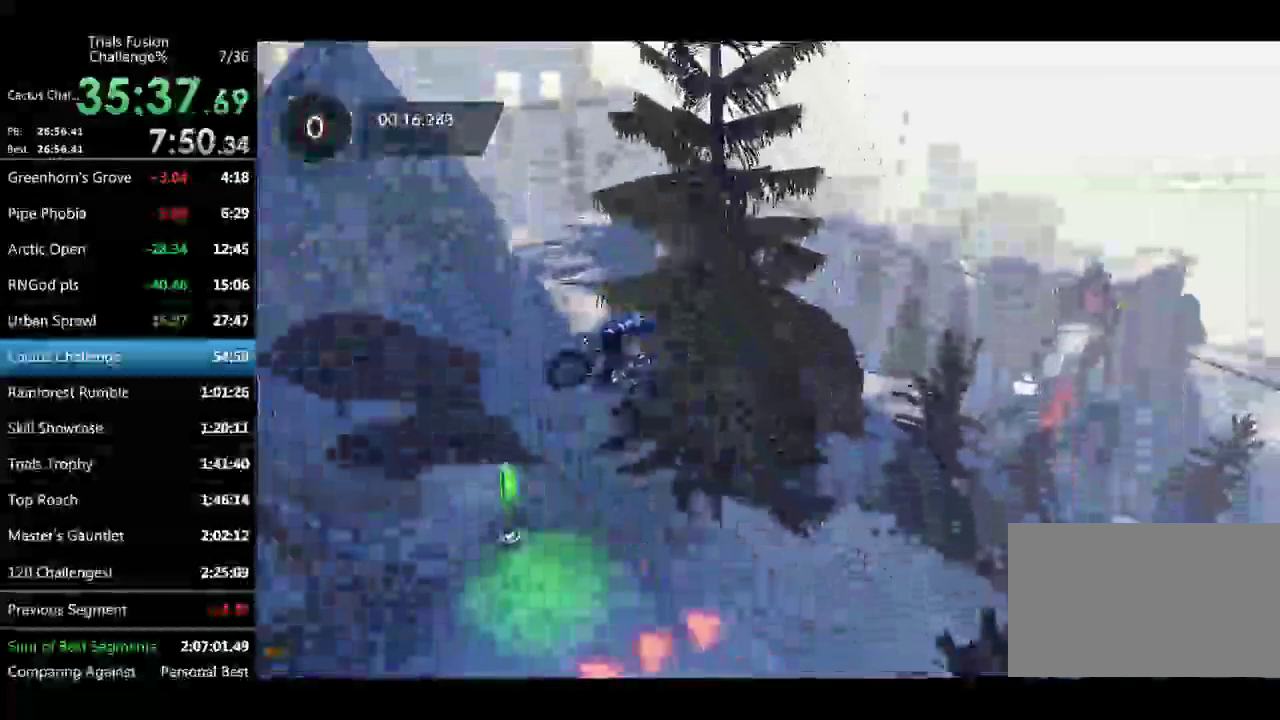
{"buttons": [], "left_stick": "center", "events": []}
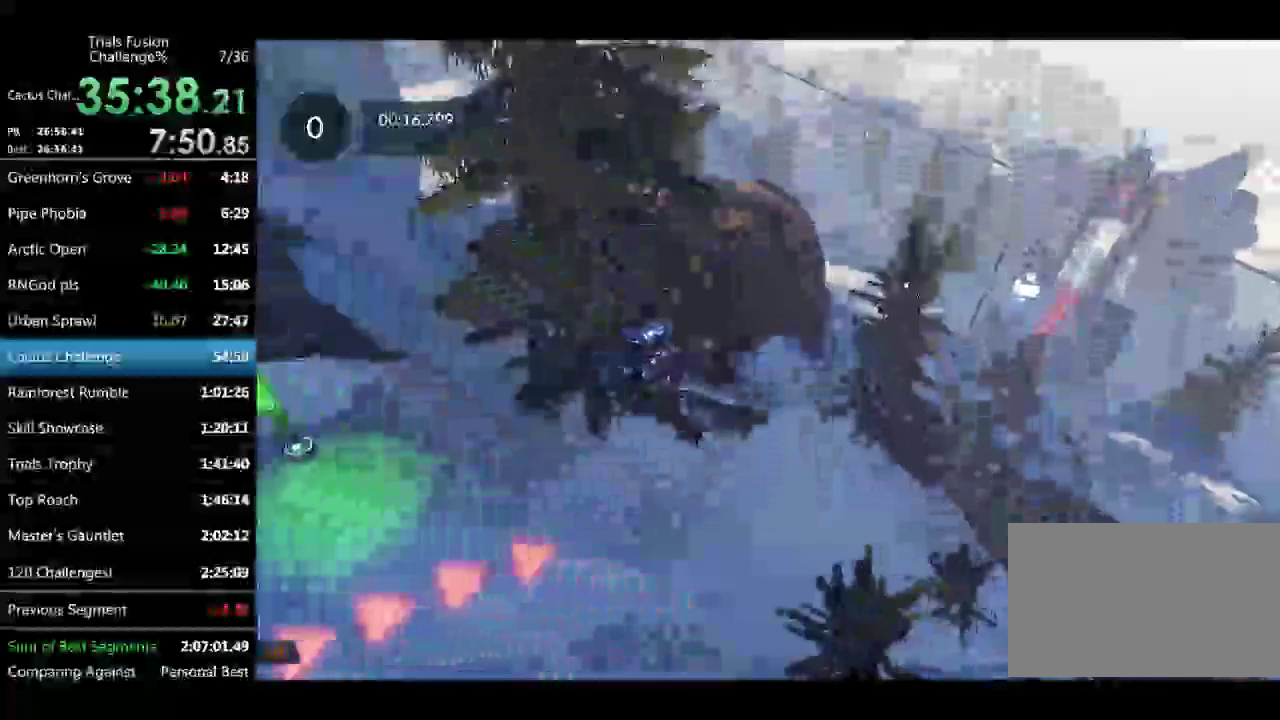
{"buttons": [], "left_stick": "center", "events": []}
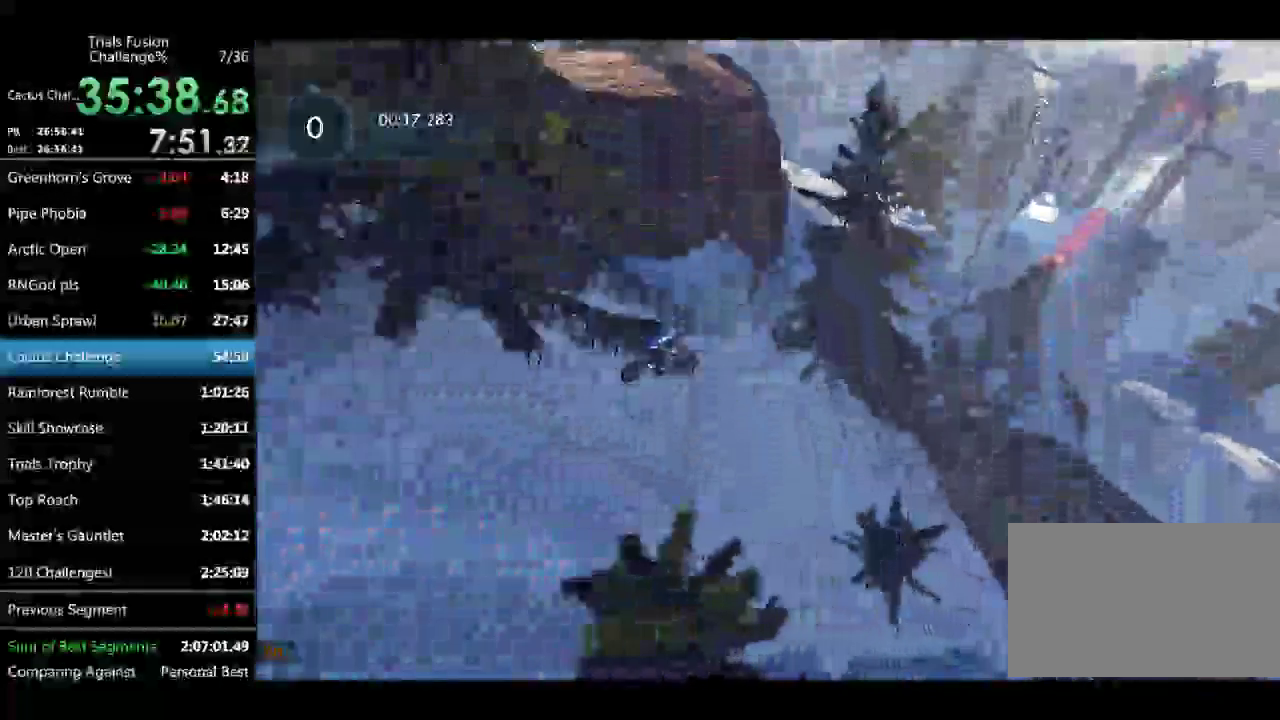
{"buttons": ["R2"], "left_stick": "left", "events": [[249, "R2", "down"], [332, "left_stick", "left"]]}
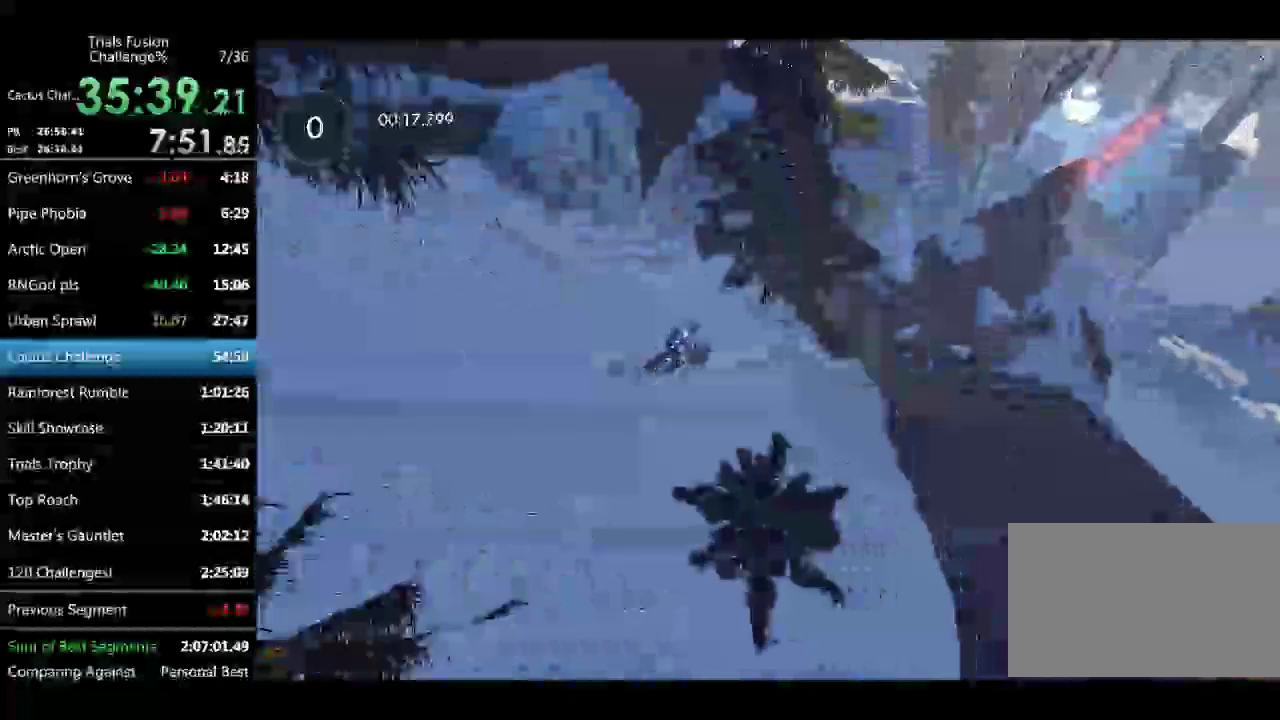
{"buttons": ["R2"], "left_stick": "left", "events": [[374, "left_stick", "center"], [457, "left_stick", "left"]]}
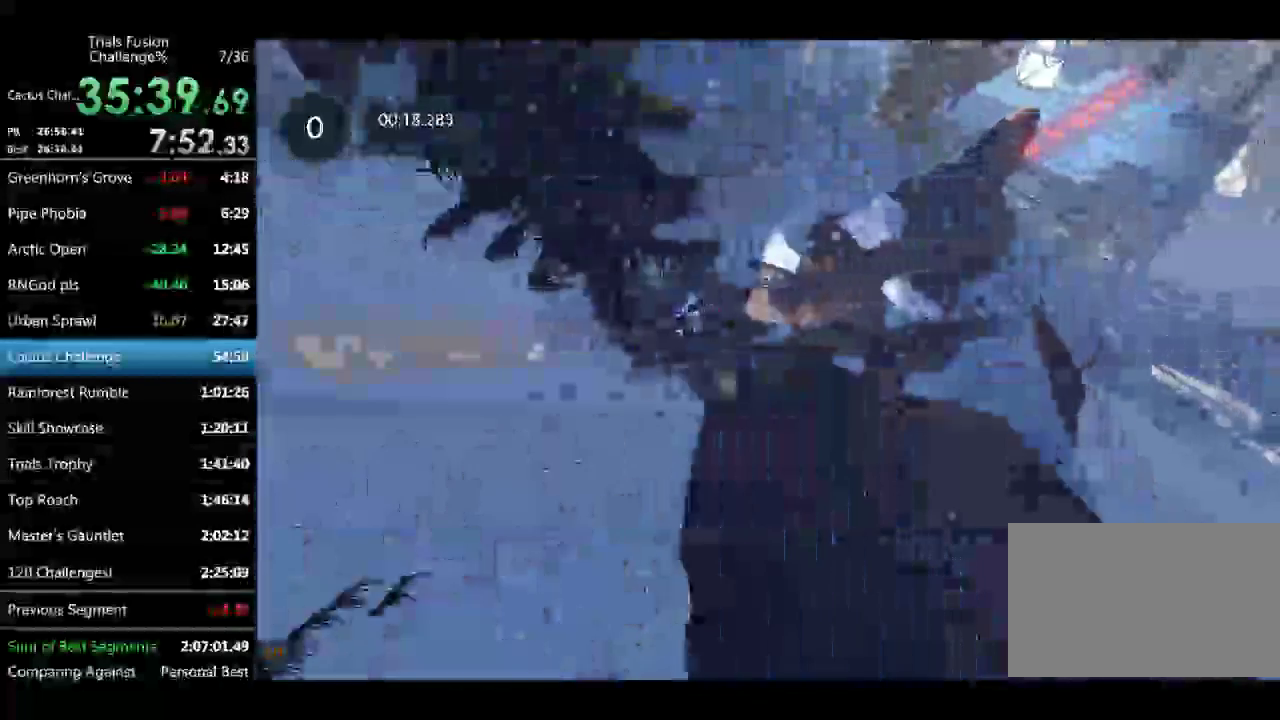
{"buttons": ["R2"], "left_stick": "left", "events": []}
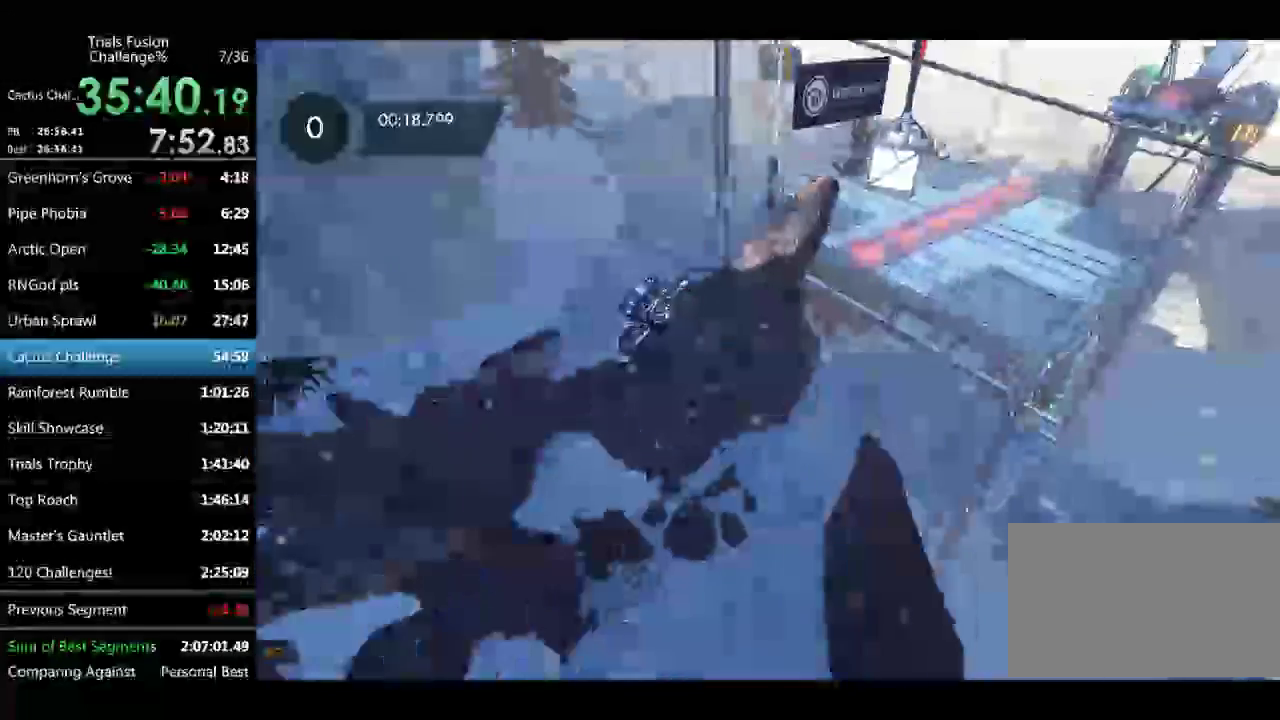
{"buttons": ["R2"], "left_stick": "left", "events": [[125, "left_stick", "right"], [333, "left_stick", "left"]]}
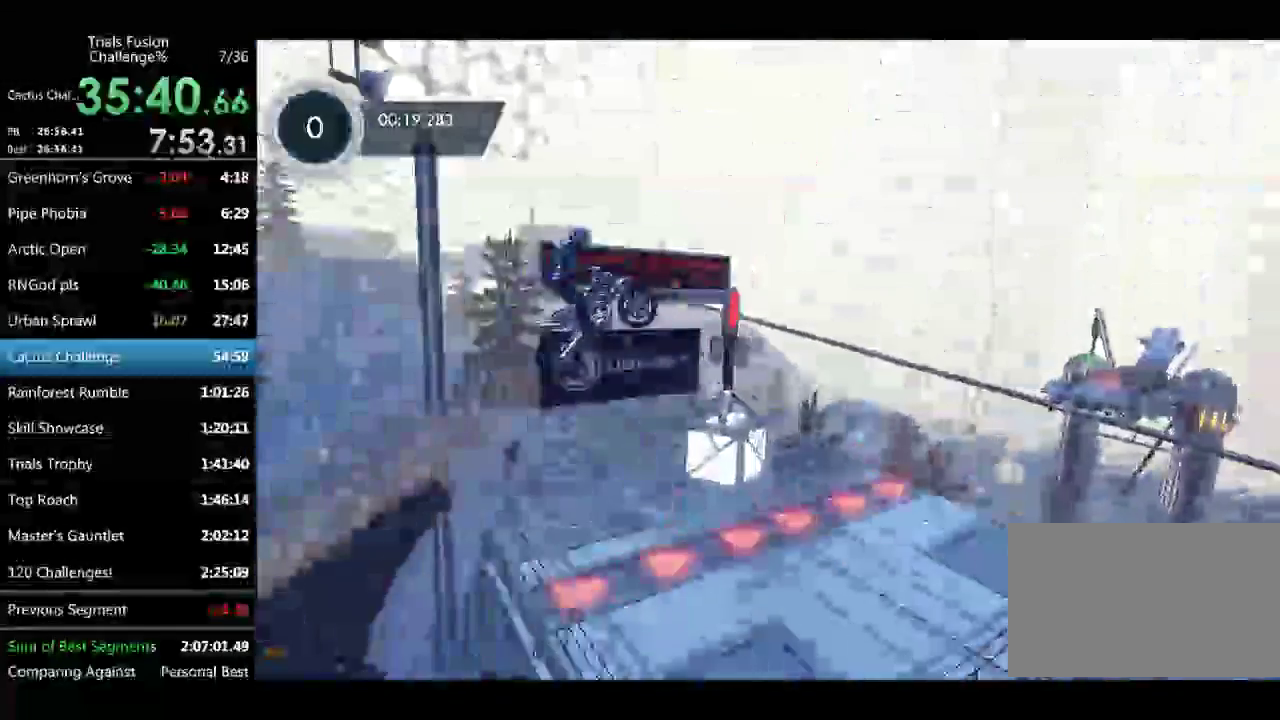
{"buttons": ["R2"], "left_stick": "left", "events": [[42, "left_stick", "center"], [457, "left_stick", "left"]]}
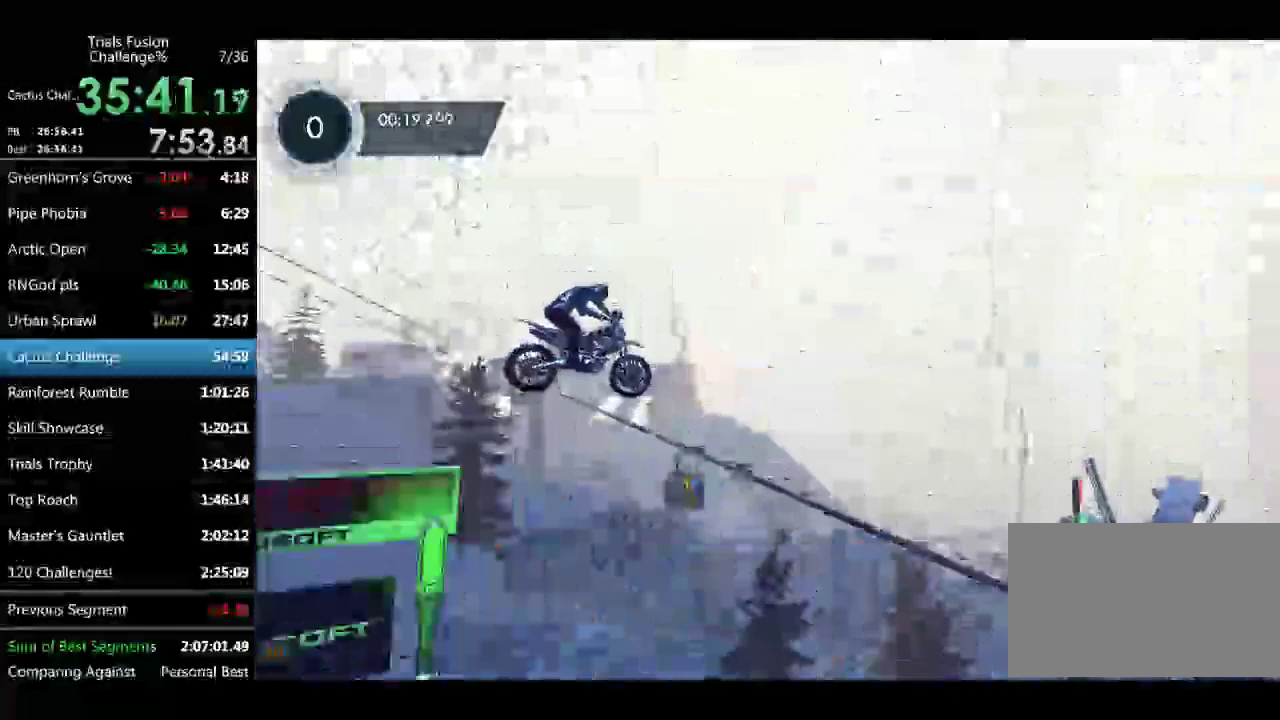
{"buttons": [], "left_stick": "center", "events": [[41, "R2", "up"], [83, "left_stick", "center"]]}
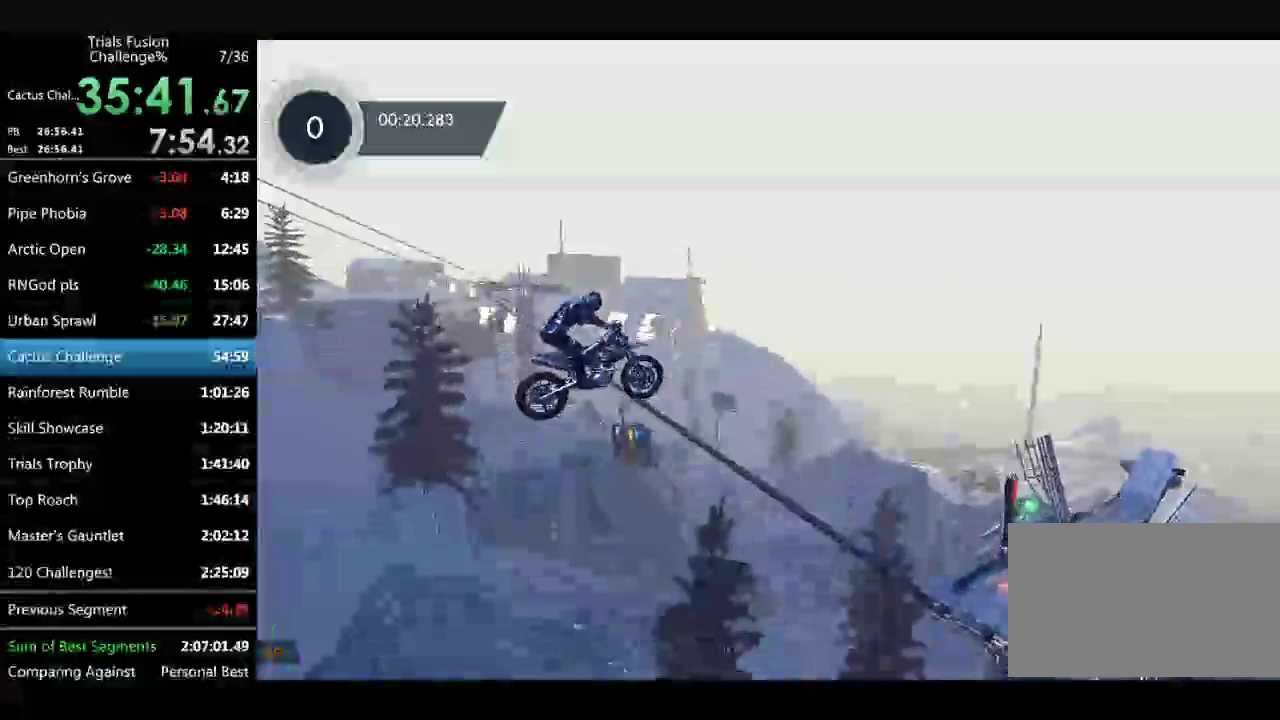
{"buttons": [], "left_stick": "center", "events": []}
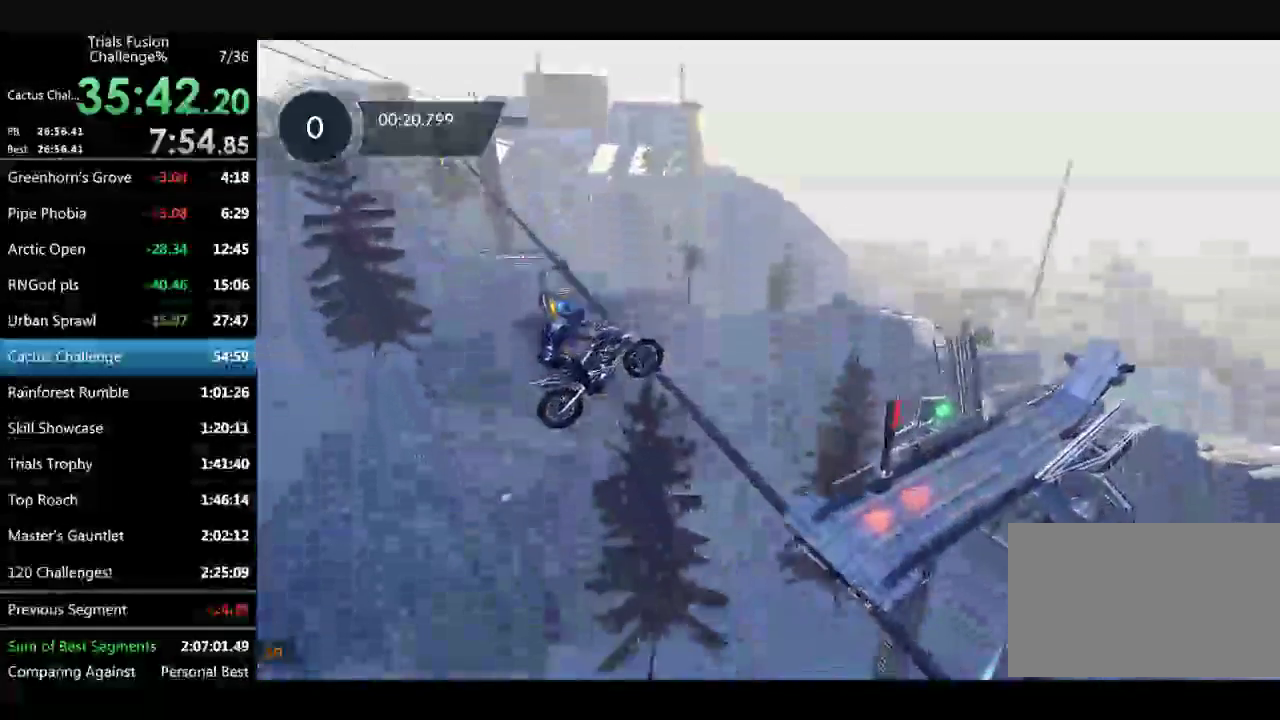
{"buttons": [], "left_stick": "right", "events": [[291, "left_stick", "right"]]}
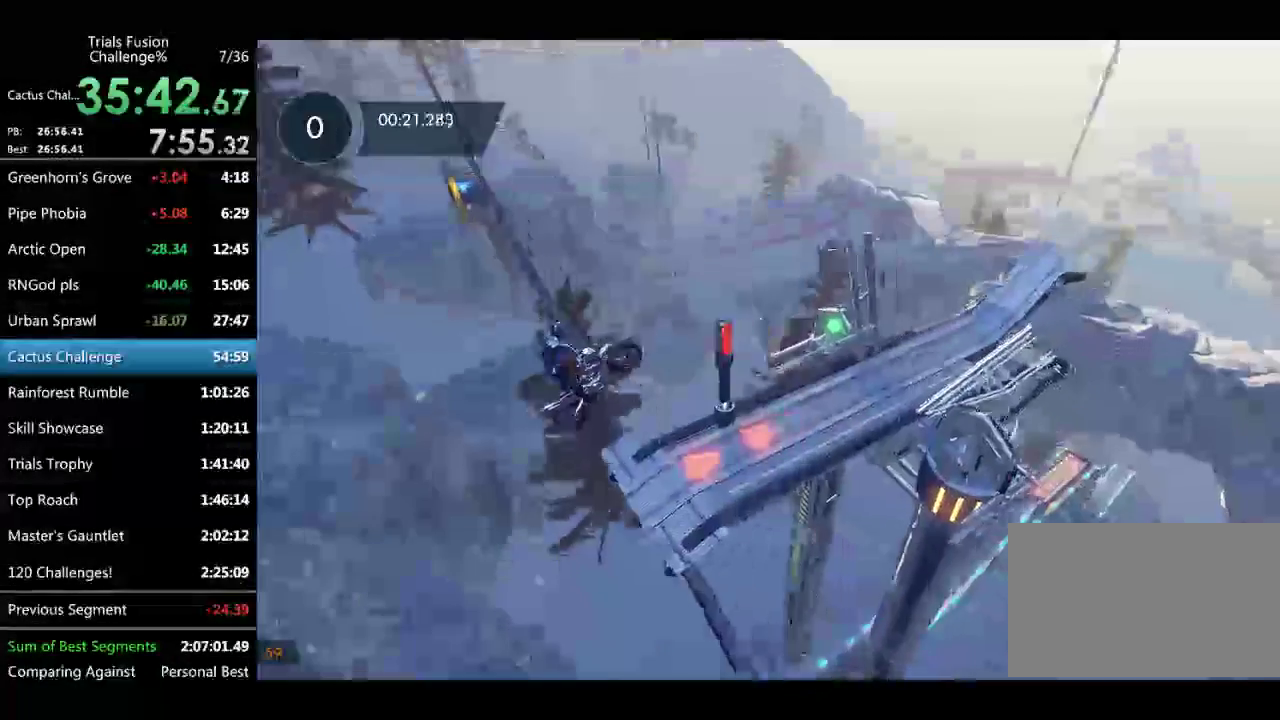
{"buttons": ["R2"], "left_stick": "center", "events": [[166, "R2", "down"], [166, "left_stick", "left"], [540, "left_stick", "center"]]}
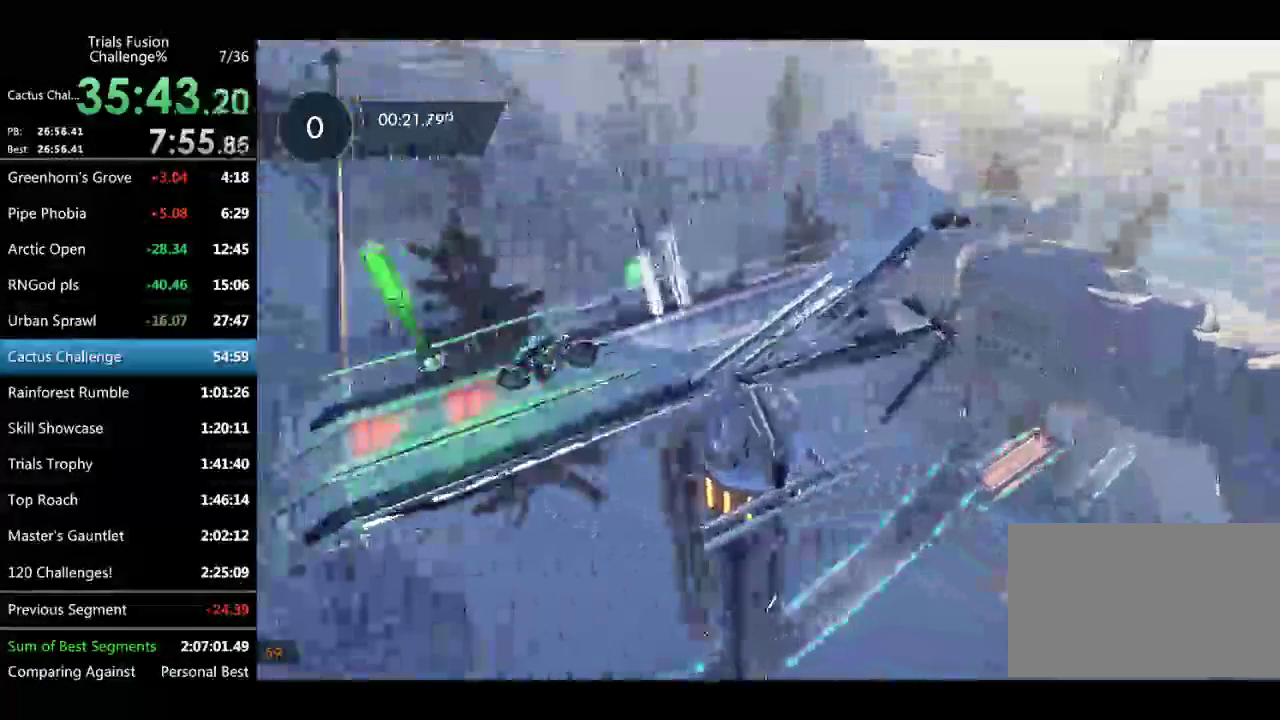
{"buttons": ["R2"], "left_stick": "left", "events": [[84, "R2", "up"], [291, "R2", "down"], [333, "left_stick", "left"]]}
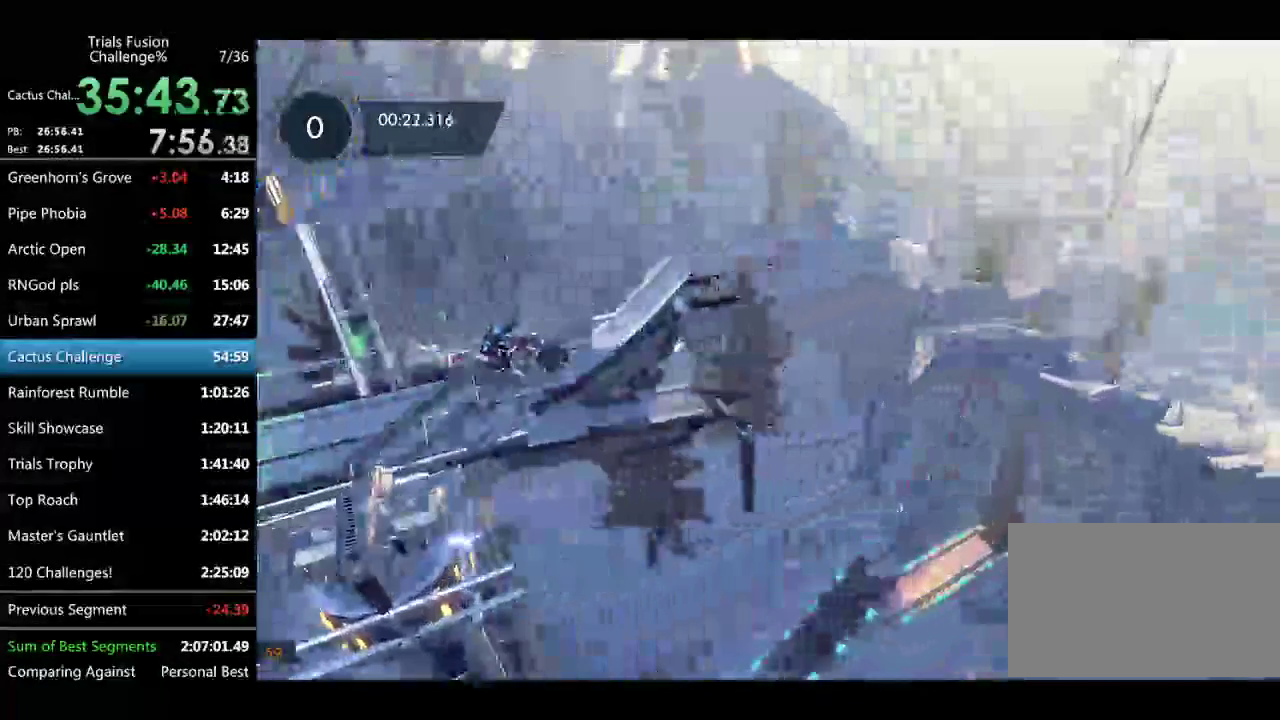
{"buttons": ["R2"], "left_stick": "center", "events": [[42, "left_stick", "center"], [125, "left_stick", "right"], [374, "left_stick", "left"], [499, "left_stick", "center"]]}